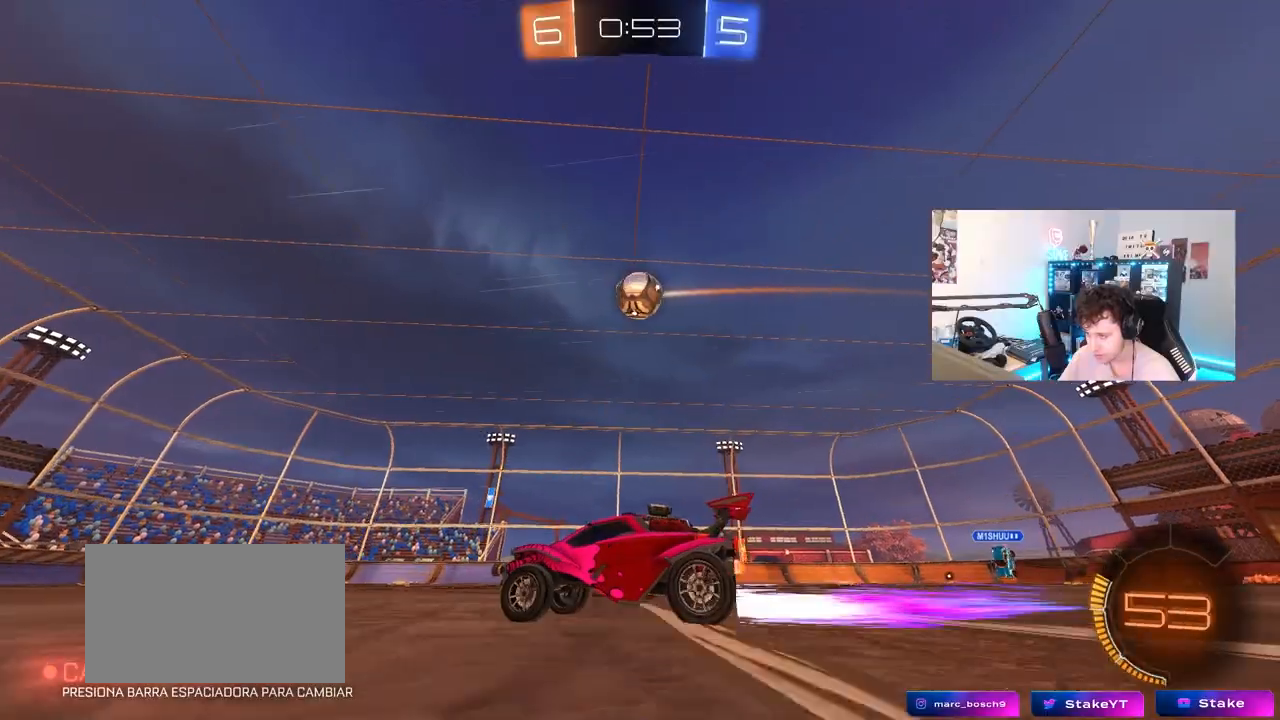
Gameplay with keyboard and mouse; each line is a JSON object with the keys and mouse buttons held at the frame after it. "events" lists presses ("down") and releases ("up") of "1", "2", "3", "4", "5", "a", "alt", "c", "caps_lock", "ctrl", "d", "e", "f", "g", "q", "r", "s", "shift", "space", "t", "tab", "v", "w", "x", "z", "mouse_left", "mouse_wheel" and "mouse_right" between this image and that frame as [ms after this image, input, new state], when the widget could be followed in between. "mouse_left", "mouse_wheel", "mouse_right" = the "left", "wheel", "right" buttons of the "mouse" list. No other keys are recorded. "wheel" means that the mouse wheel is clicked or scrolled. "mouse_move" is the direction in which the mouse moves at that frame (one of eight, or "still"), when it could be read.
{"keys": ["w"], "mouse": [], "mouse_move": "still", "events": []}
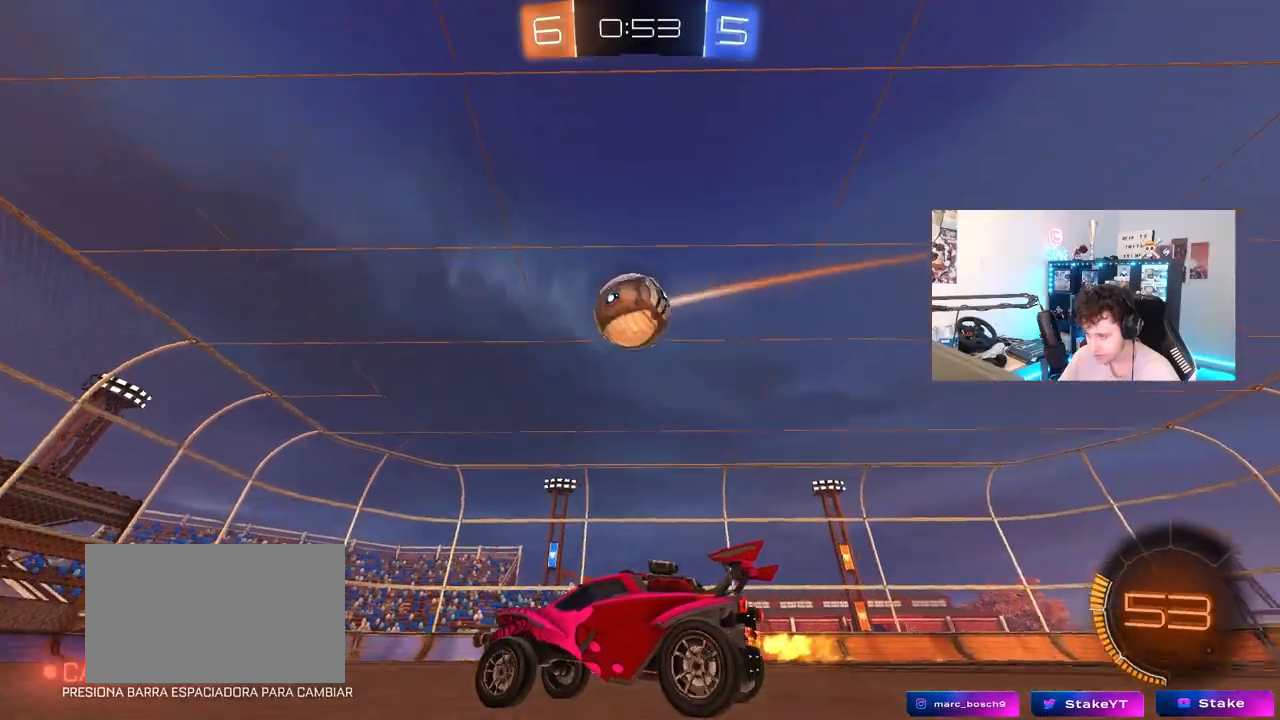
{"keys": [], "mouse": [], "mouse_move": "still", "events": [[183, "d", "down"], [183, "mouse_left", "down"], [233, "d", "up"], [267, "mouse_left", "up"], [317, "a", "down"], [417, "a", "up"], [467, "w", "up"]]}
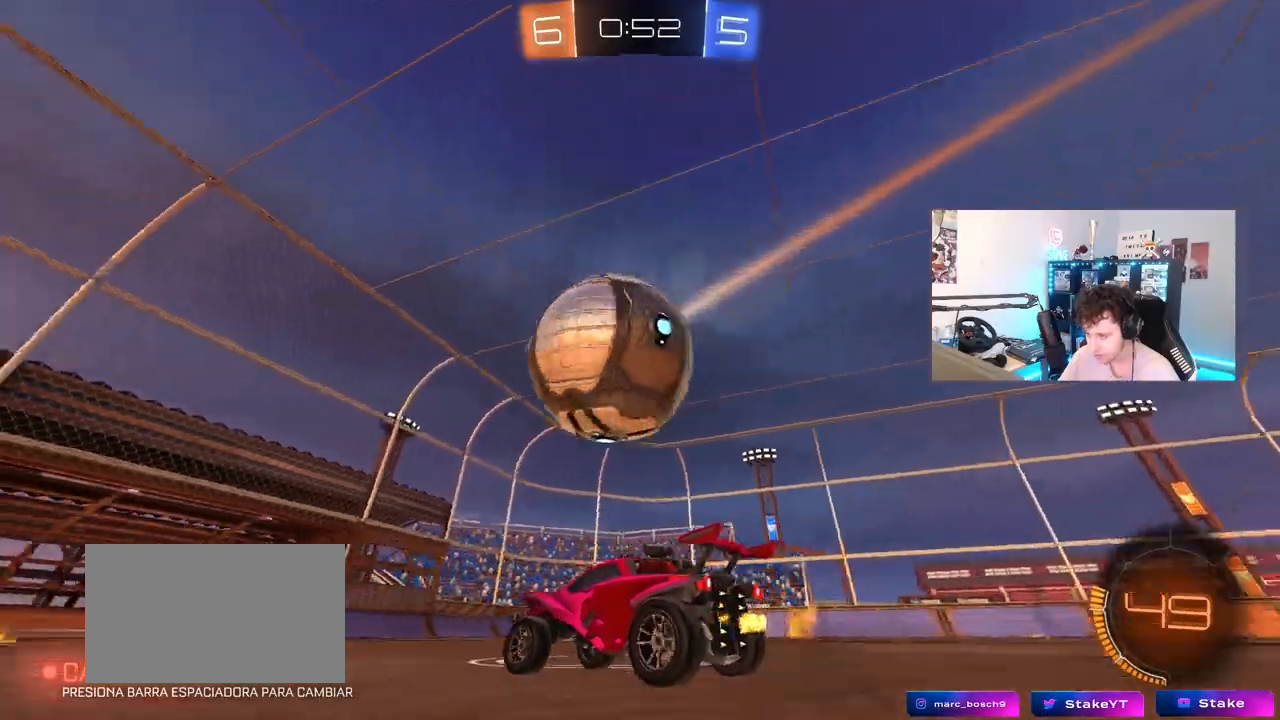
{"keys": ["d", "w"], "mouse": [], "mouse_move": "still", "events": [[100, "w", "down"], [200, "mouse_left", "down"], [233, "d", "down"], [483, "mouse_left", "up"]]}
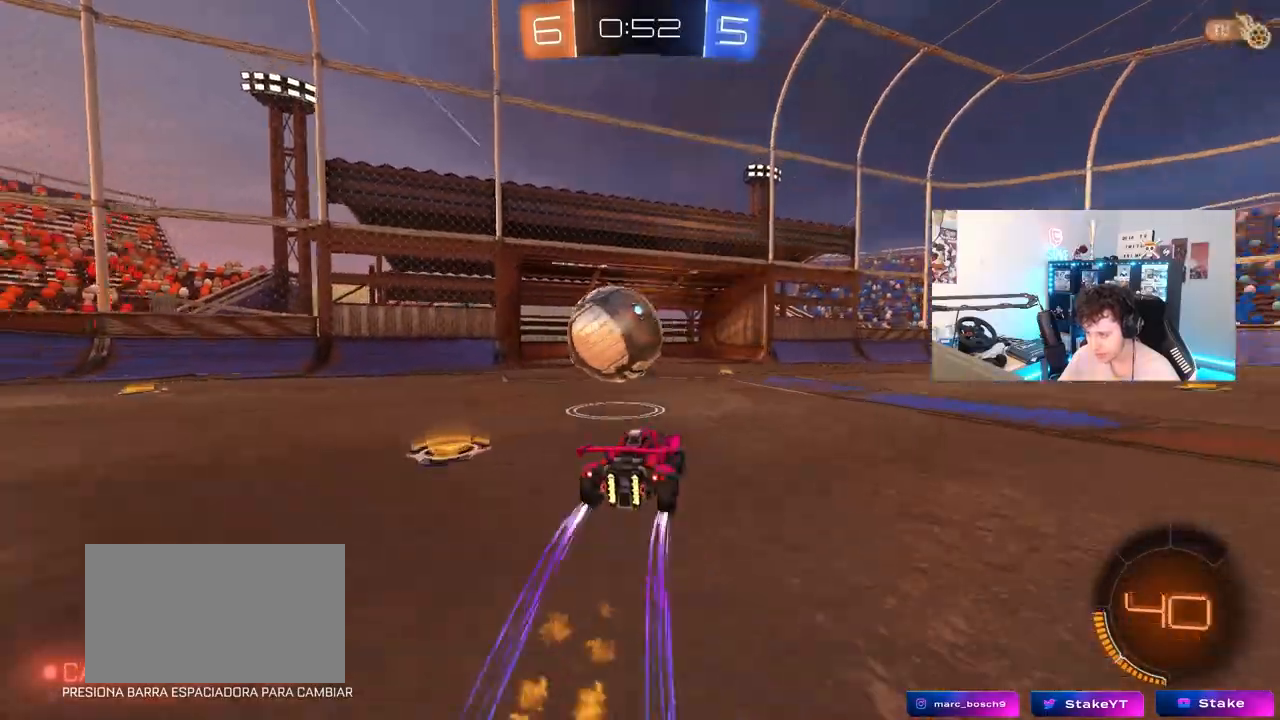
{"keys": ["d", "s", "shift"], "mouse": [], "mouse_move": "down-left", "events": [[217, "mouse_left", "down"], [217, "mouse_right", "down"], [250, "shift", "down"], [300, "mouse_right", "up"], [350, "mouse_right", "down"], [400, "mouse_left", "up"], [400, "s", "down"], [400, "w", "up"], [500, "mouse_right", "up"]]}
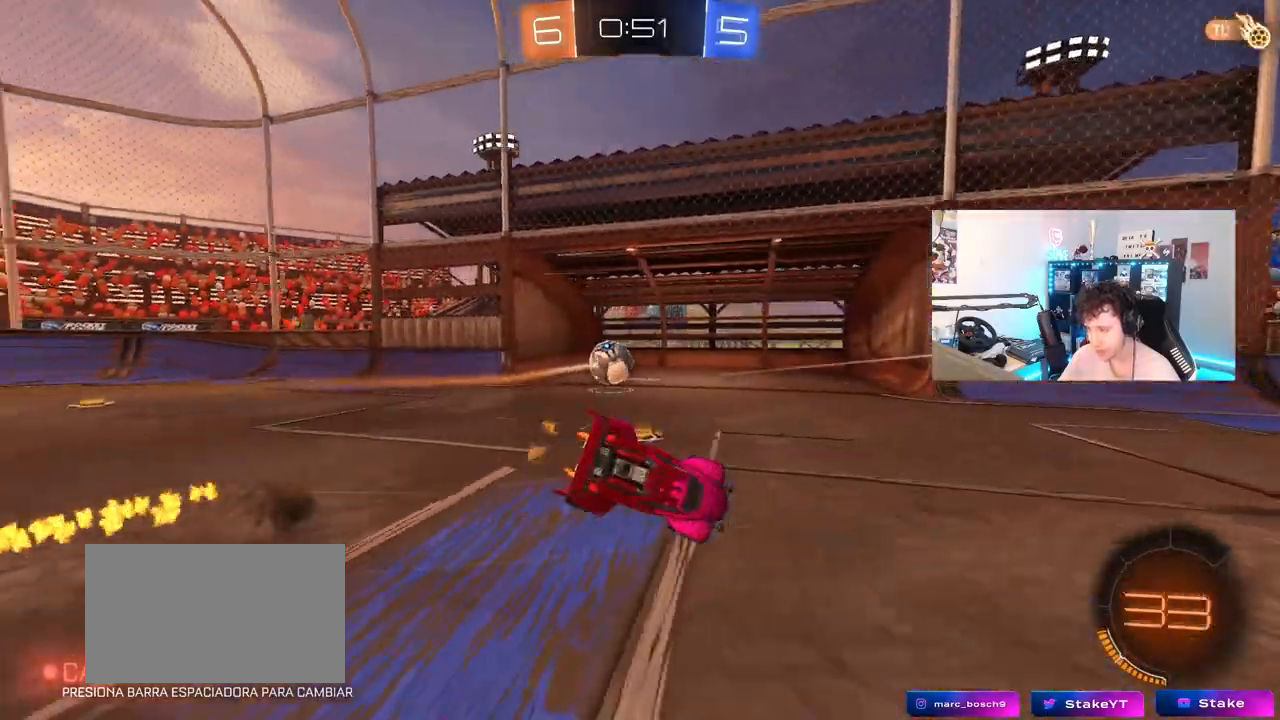
{"keys": ["tab"], "mouse": [], "mouse_move": "still", "events": [[83, "space", "down"], [133, "shift", "up"], [183, "space", "up"], [217, "s", "up"], [267, "d", "up"], [367, "tab", "down"]]}
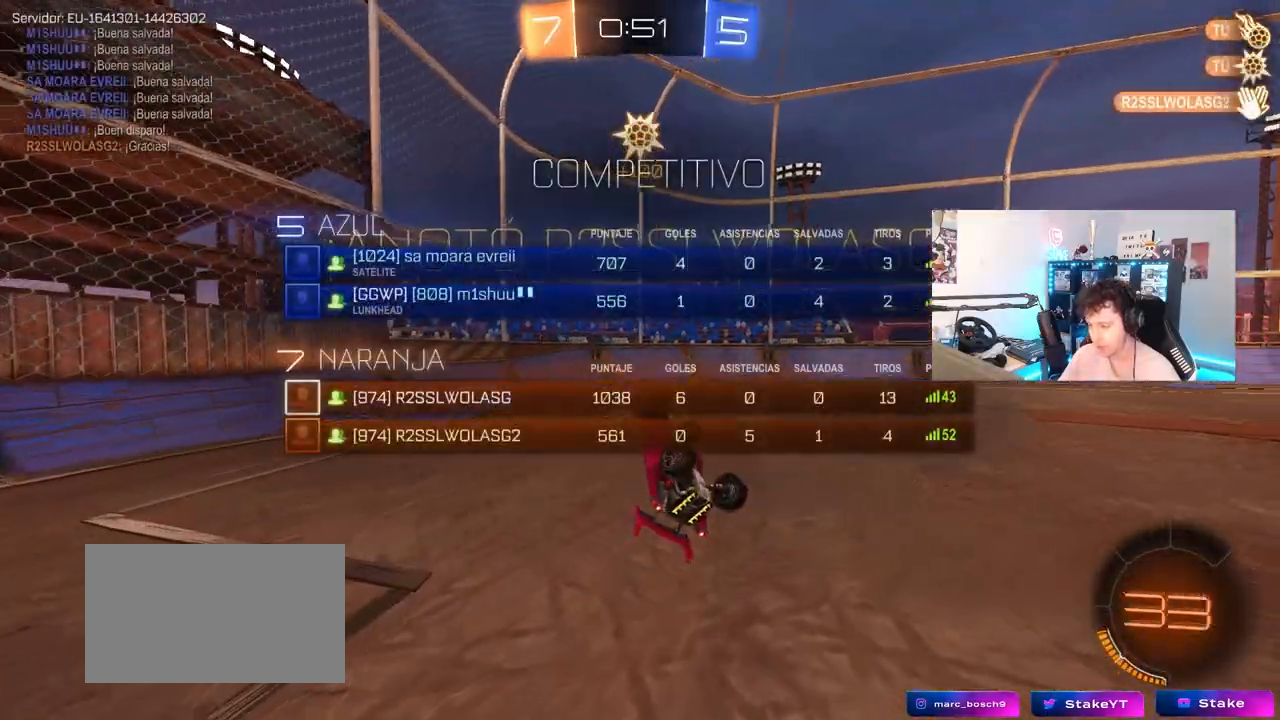
{"keys": ["tab", "w"], "mouse": [], "mouse_move": "still", "events": [[100, "space", "down"], [200, "space", "up"], [283, "w", "down"]]}
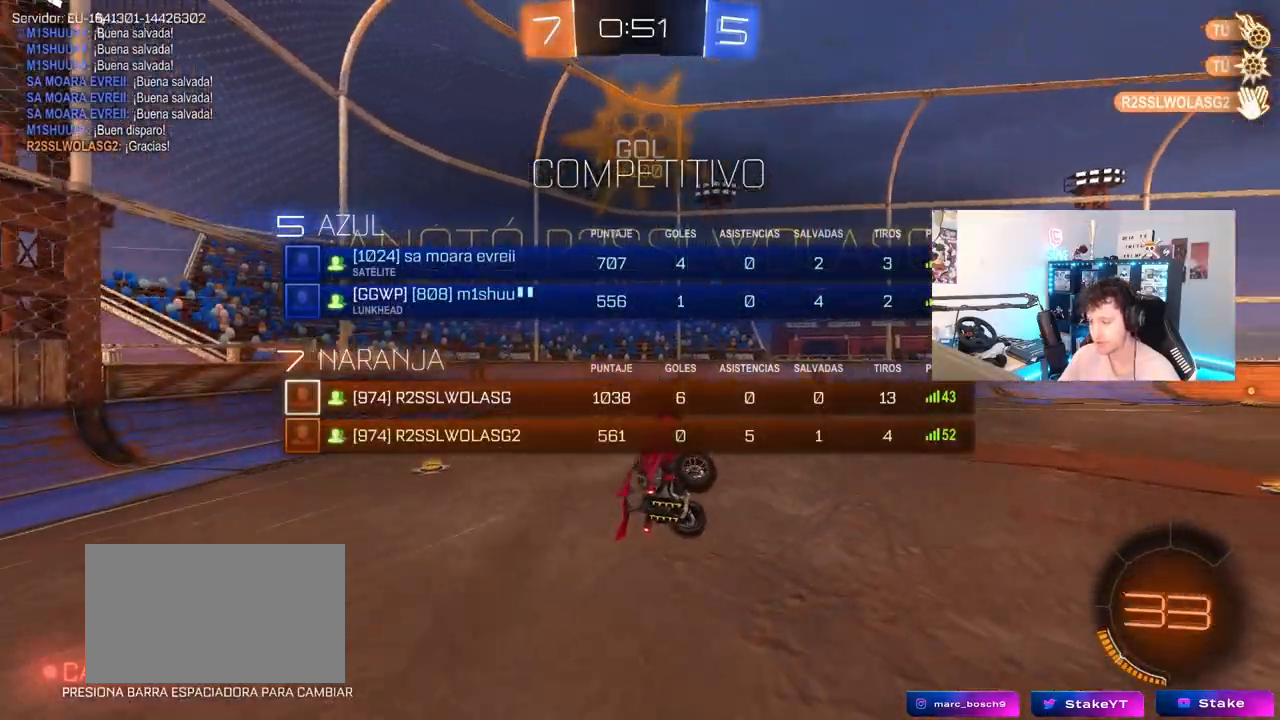
{"keys": [], "mouse": [], "mouse_move": "still", "events": [[217, "tab", "up"], [400, "w", "up"]]}
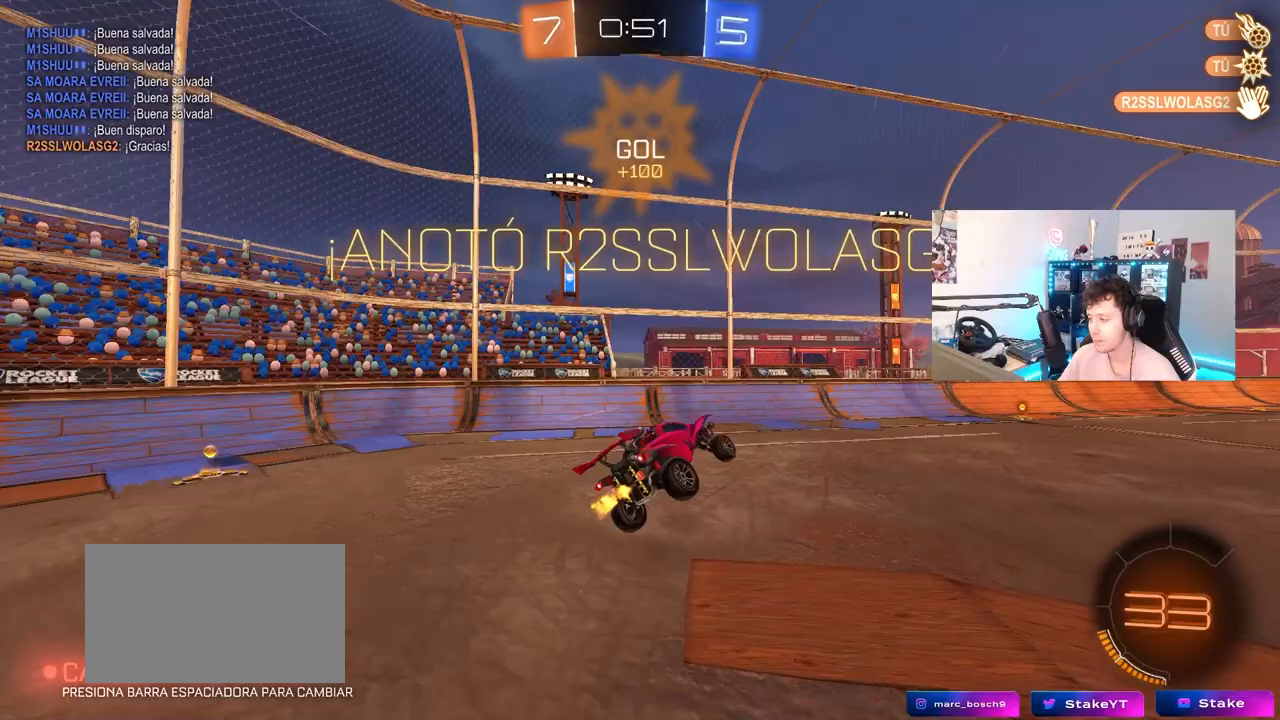
{"keys": ["d", "shift"], "mouse": [], "mouse_move": "still", "events": [[183, "mouse_left", "down"], [317, "a", "down"], [317, "s", "down"], [417, "a", "up"], [417, "d", "down"], [417, "mouse_left", "up"], [417, "s", "up"], [467, "shift", "down"]]}
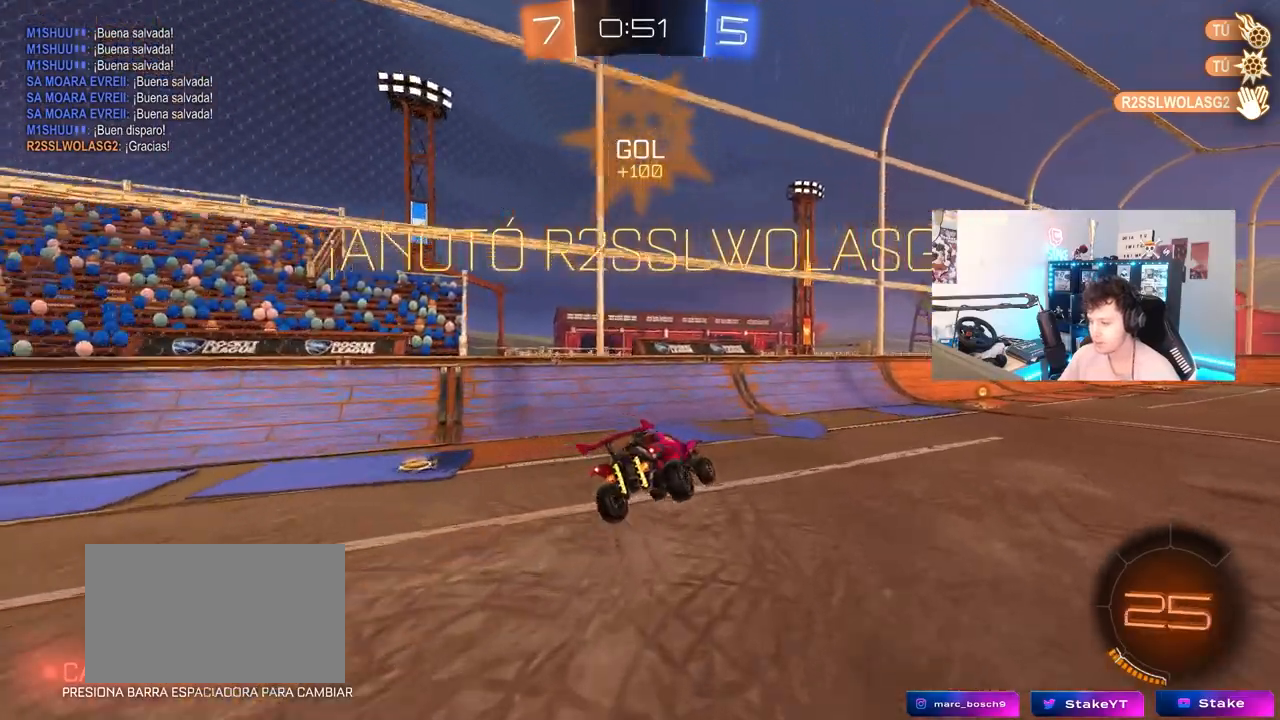
{"keys": ["w"], "mouse": ["left"], "mouse_move": "still", "events": [[50, "shift", "up"], [100, "d", "up"], [200, "mouse_left", "down"], [283, "d", "down"], [283, "w", "down"], [467, "d", "up"]]}
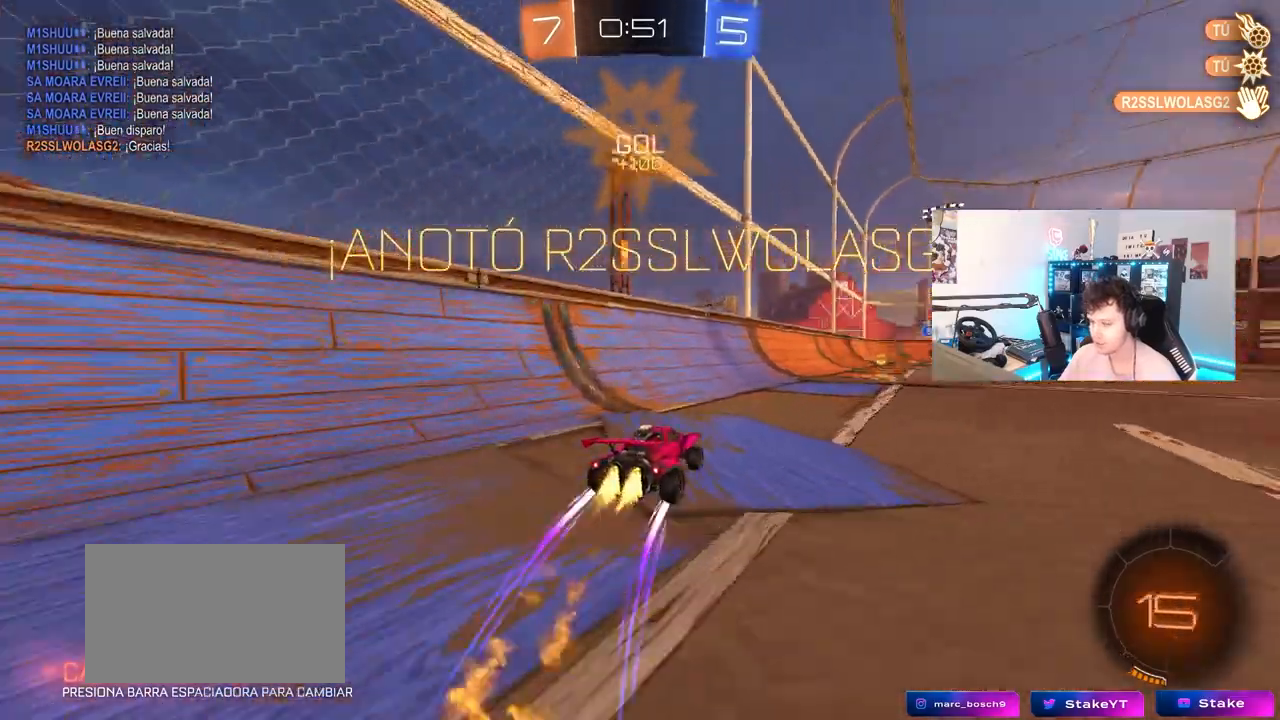
{"keys": ["d", "s", "shift"], "mouse": ["left", "right"], "mouse_move": "still", "events": [[117, "d", "down"], [117, "mouse_left", "up"], [250, "mouse_right", "down"], [300, "d", "up"], [350, "d", "down"], [350, "mouse_left", "down"], [350, "mouse_right", "up"], [350, "shift", "down"], [400, "mouse_right", "down"], [450, "s", "down"], [450, "w", "up"]]}
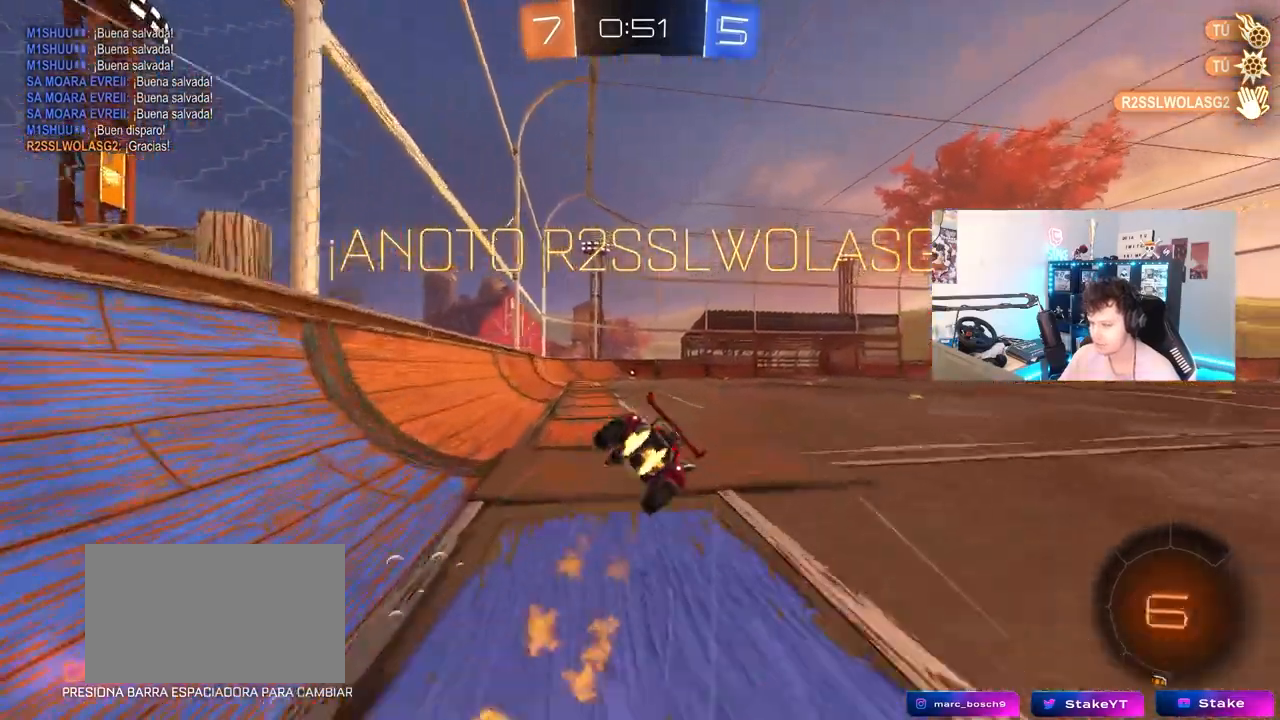
{"keys": ["d", "s", "shift"], "mouse": [], "mouse_move": "still", "events": [[83, "mouse_right", "up"], [267, "s", "up"], [367, "s", "down"], [417, "mouse_left", "up"]]}
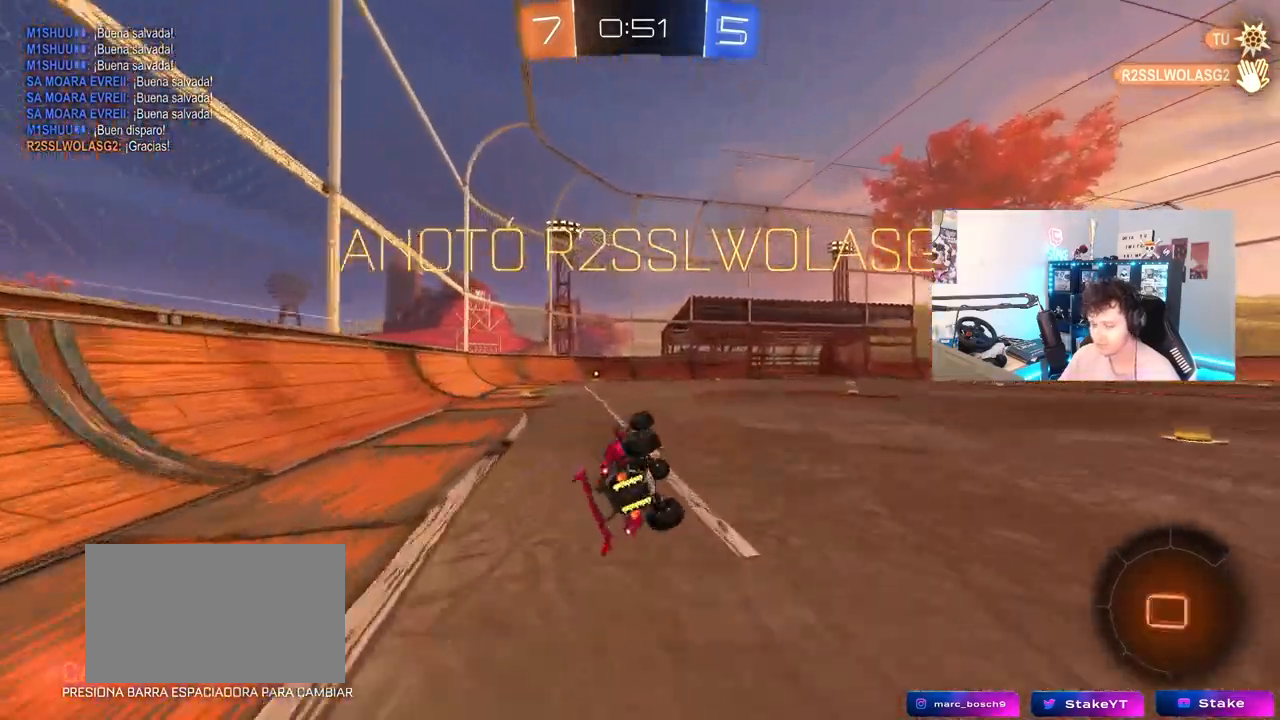
{"keys": [], "mouse": [], "mouse_move": "still", "events": [[150, "d", "up"], [150, "mouse_right", "down"], [150, "s", "up"], [200, "shift", "up"], [250, "mouse_right", "up"], [333, "mouse_right", "down"], [467, "mouse_right", "up"]]}
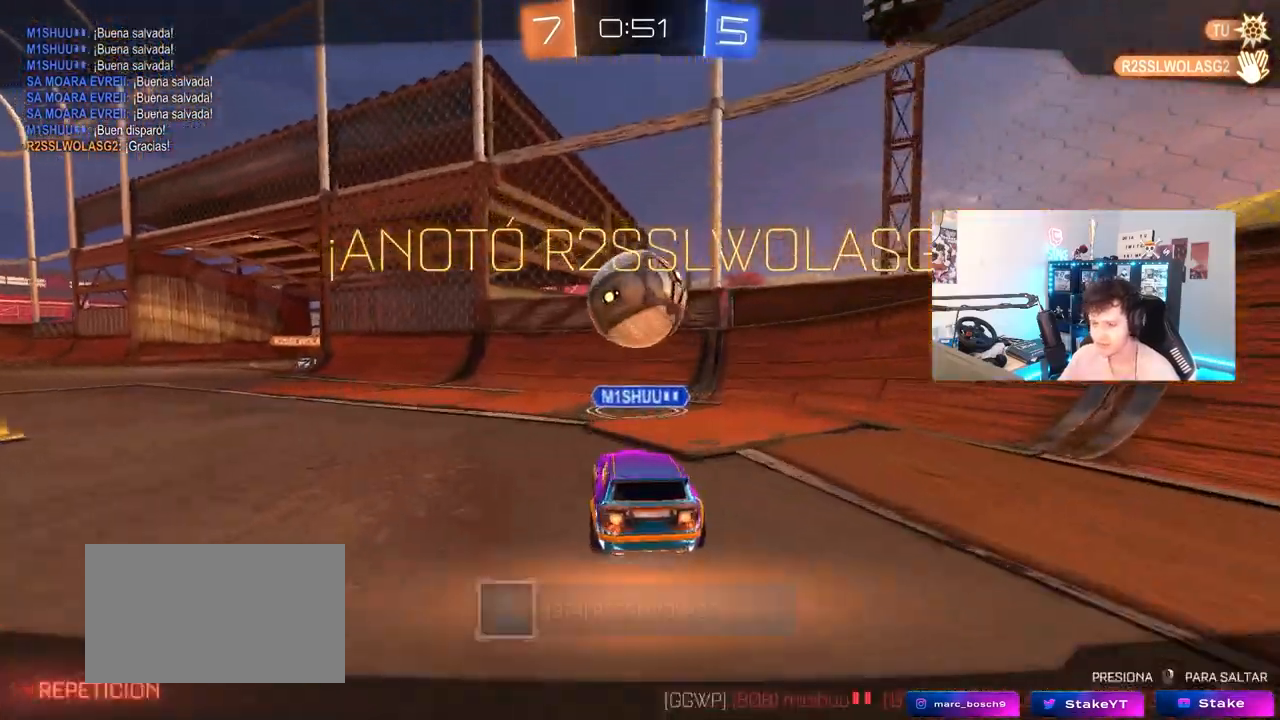
{"keys": [], "mouse": [], "mouse_move": "still", "events": []}
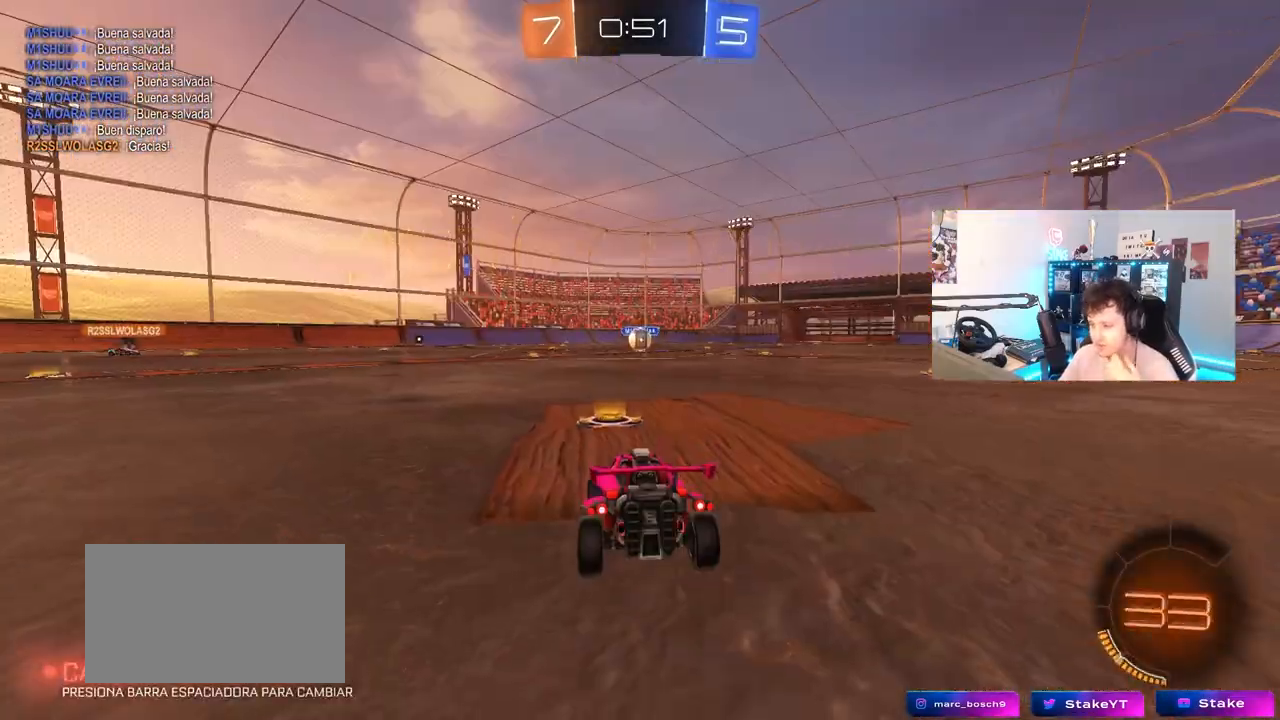
{"keys": [], "mouse": [], "mouse_move": "still", "events": []}
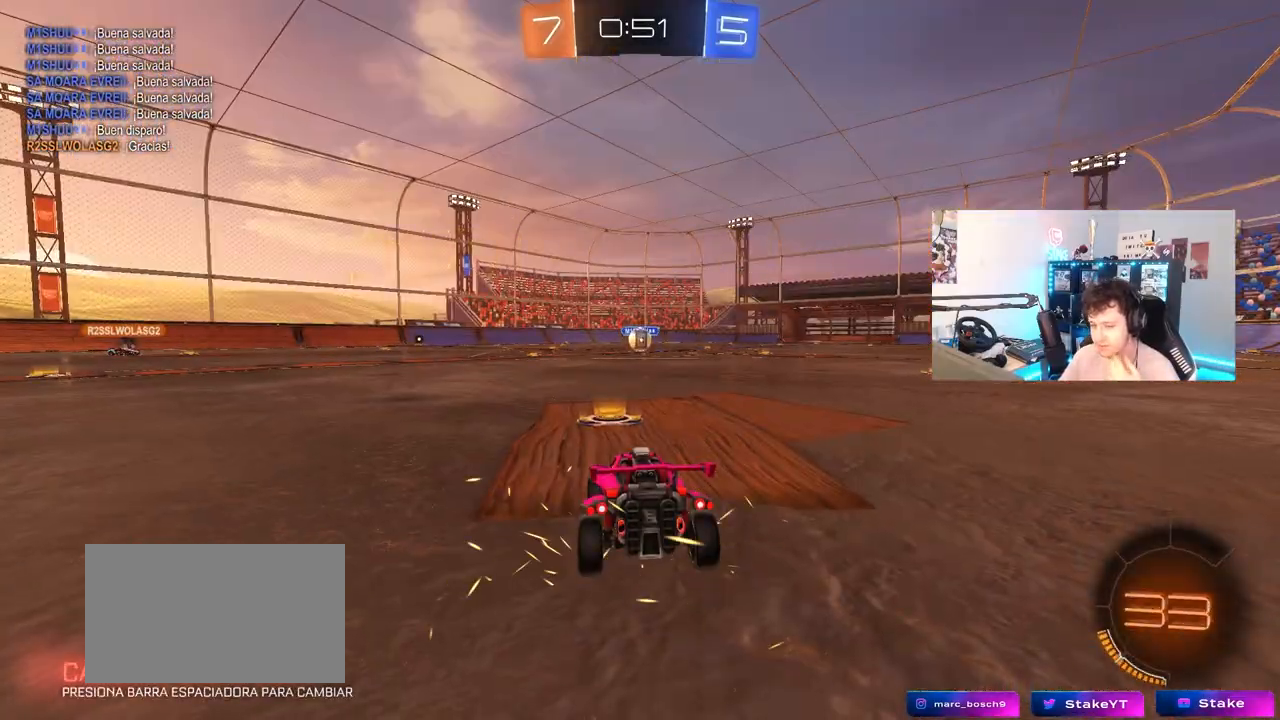
{"keys": ["w"], "mouse": [], "mouse_move": "still", "events": [[183, "mouse_left", "down"], [183, "w", "down"], [300, "a", "down"], [383, "mouse_left", "up"], [433, "a", "up"]]}
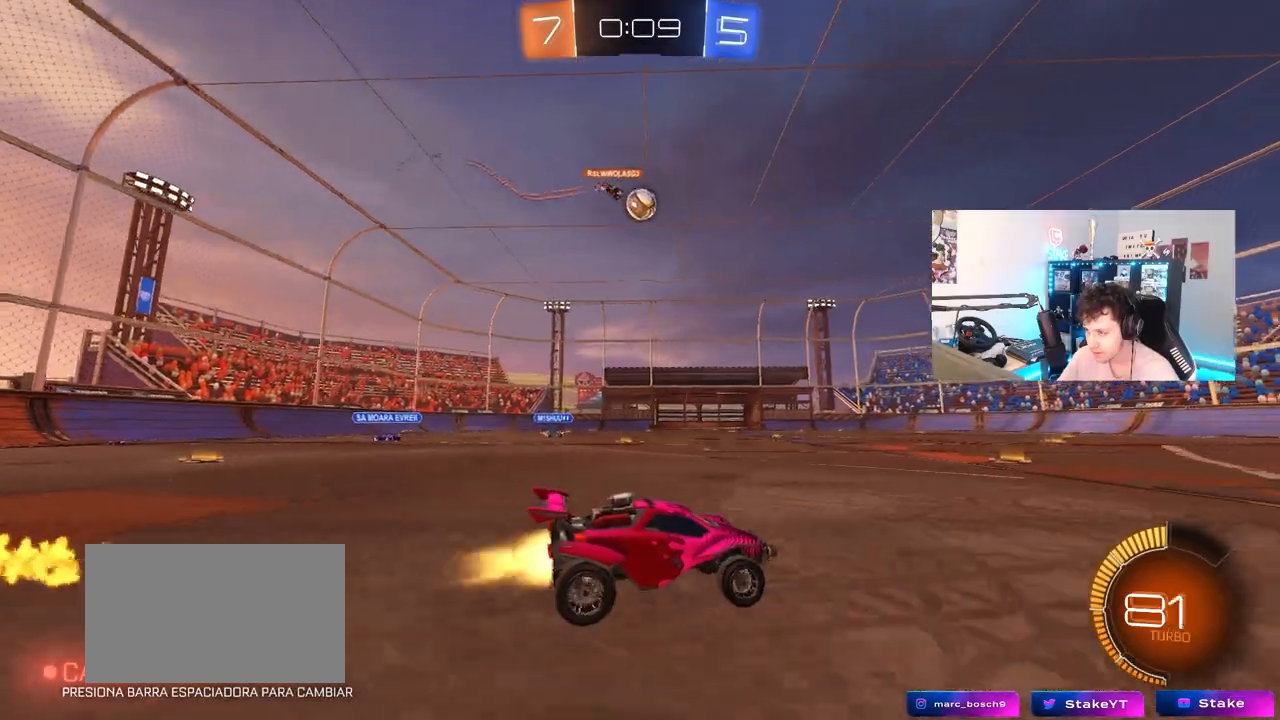
{"keys": ["w"], "mouse": ["left"], "mouse_move": "still", "events": [[33, "a", "down"], [33, "mouse_left", "down"], [400, "a", "up"]]}
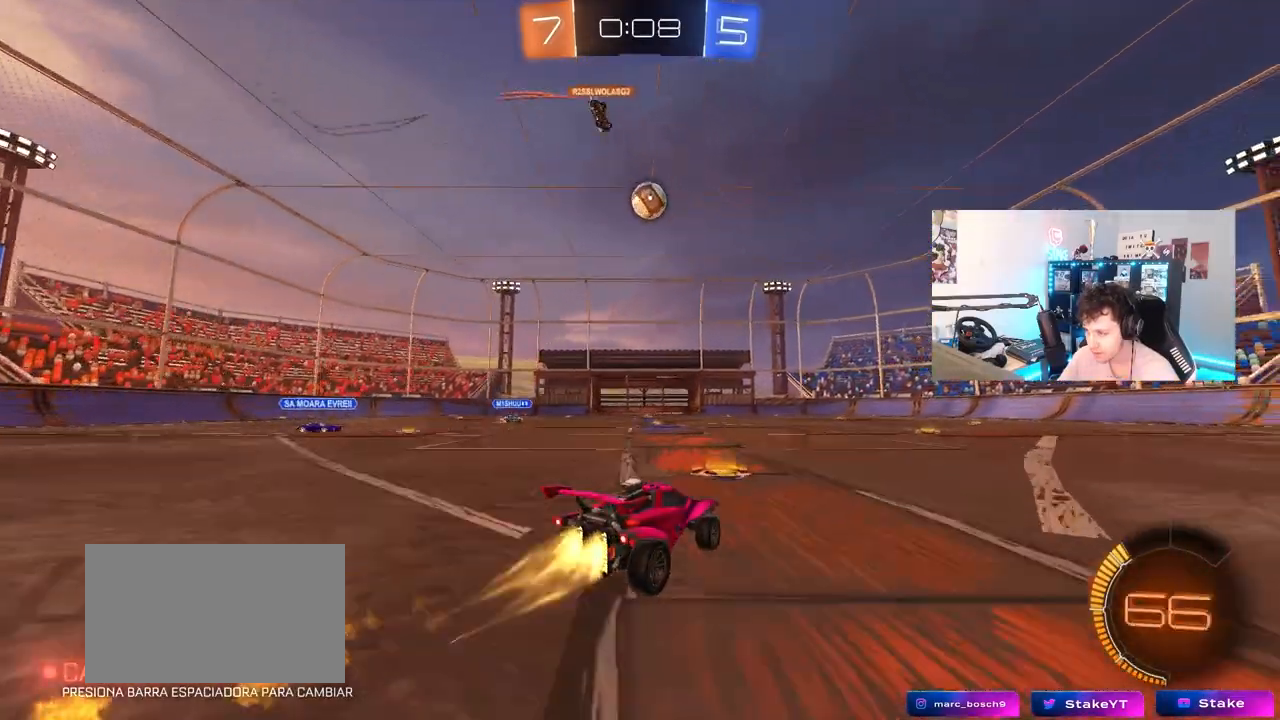
{"keys": ["w"], "mouse": [], "mouse_move": "still", "events": [[50, "d", "down"], [133, "d", "up"], [283, "mouse_left", "up"]]}
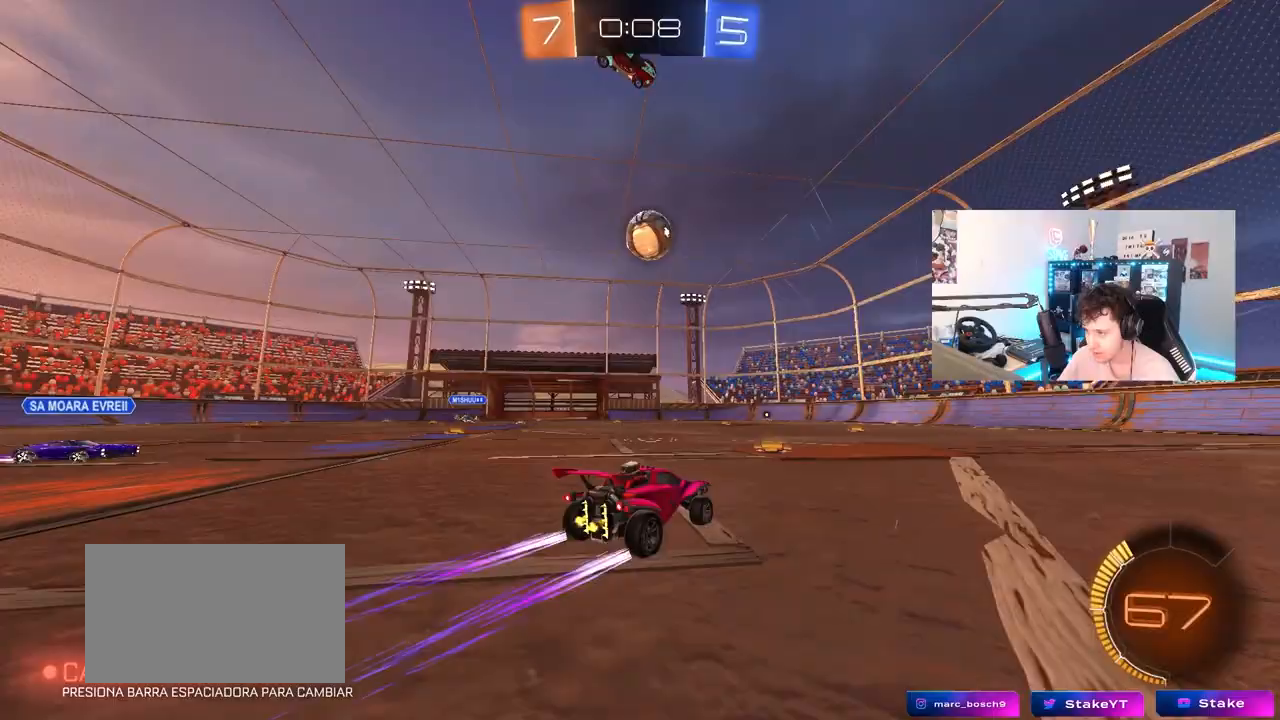
{"keys": [], "mouse": ["right"], "mouse_move": "still", "events": [[17, "d", "down"], [67, "d", "up"], [383, "w", "up"], [433, "d", "down"], [483, "d", "up"], [483, "mouse_right", "down"]]}
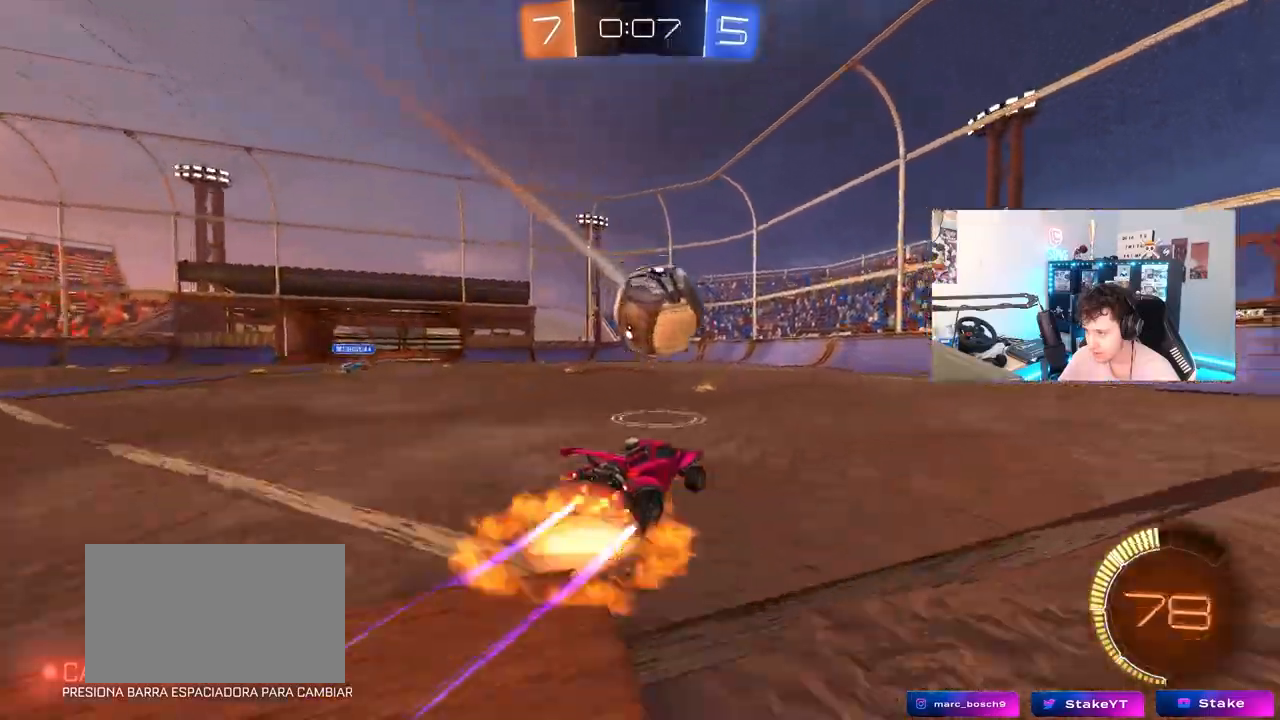
{"keys": ["a", "shift"], "mouse": ["left"], "mouse_move": "still", "events": [[33, "a", "down"], [83, "s", "down"], [167, "a", "up"], [167, "mouse_right", "up"], [167, "s", "up"], [267, "mouse_right", "down"], [367, "mouse_left", "down"], [367, "shift", "down"], [417, "a", "down"], [450, "mouse_right", "up"]]}
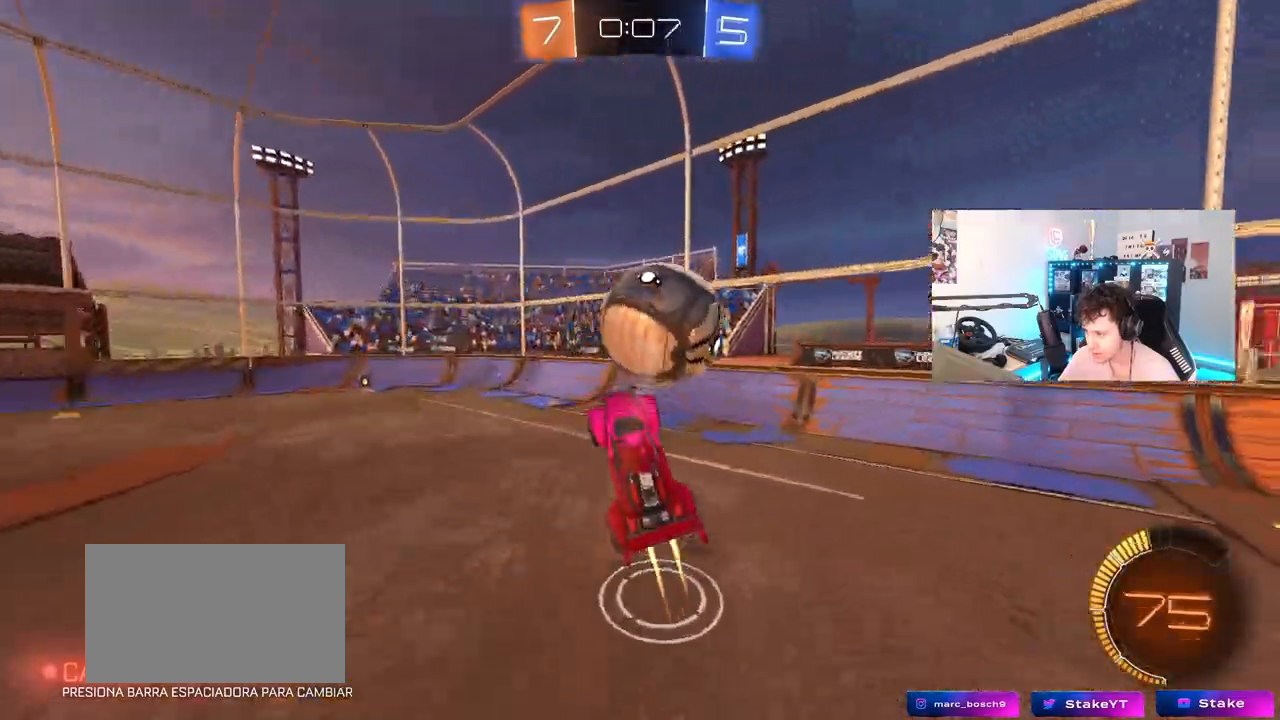
{"keys": ["space"], "mouse": ["left"], "mouse_move": "still", "events": [[50, "shift", "up"], [100, "a", "up"], [100, "d", "down"], [100, "mouse_left", "up"], [283, "d", "up"], [467, "mouse_left", "down"], [467, "space", "down"]]}
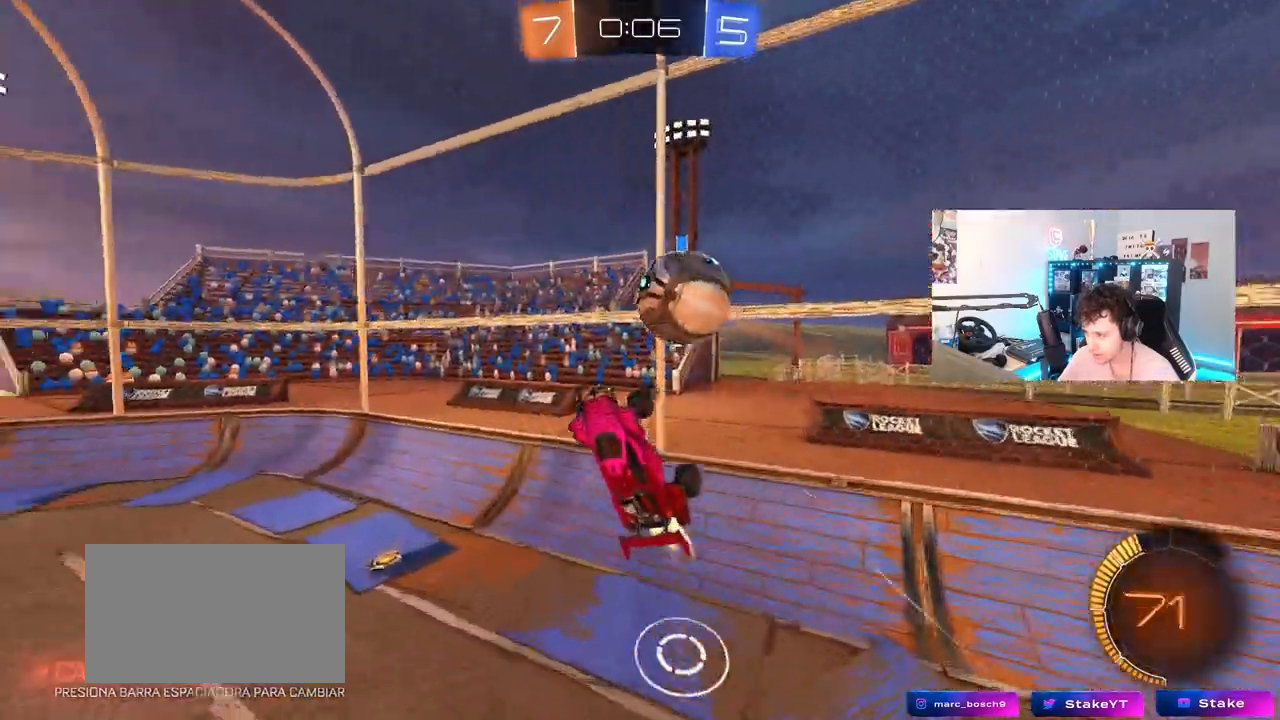
{"keys": ["a", "w"], "mouse": ["left"], "mouse_move": "still", "events": [[17, "a", "down"], [17, "w", "down"], [67, "a", "up"], [117, "mouse_left", "up"], [117, "space", "up"], [117, "w", "up"], [200, "w", "down"], [250, "a", "down"], [250, "mouse_left", "down"]]}
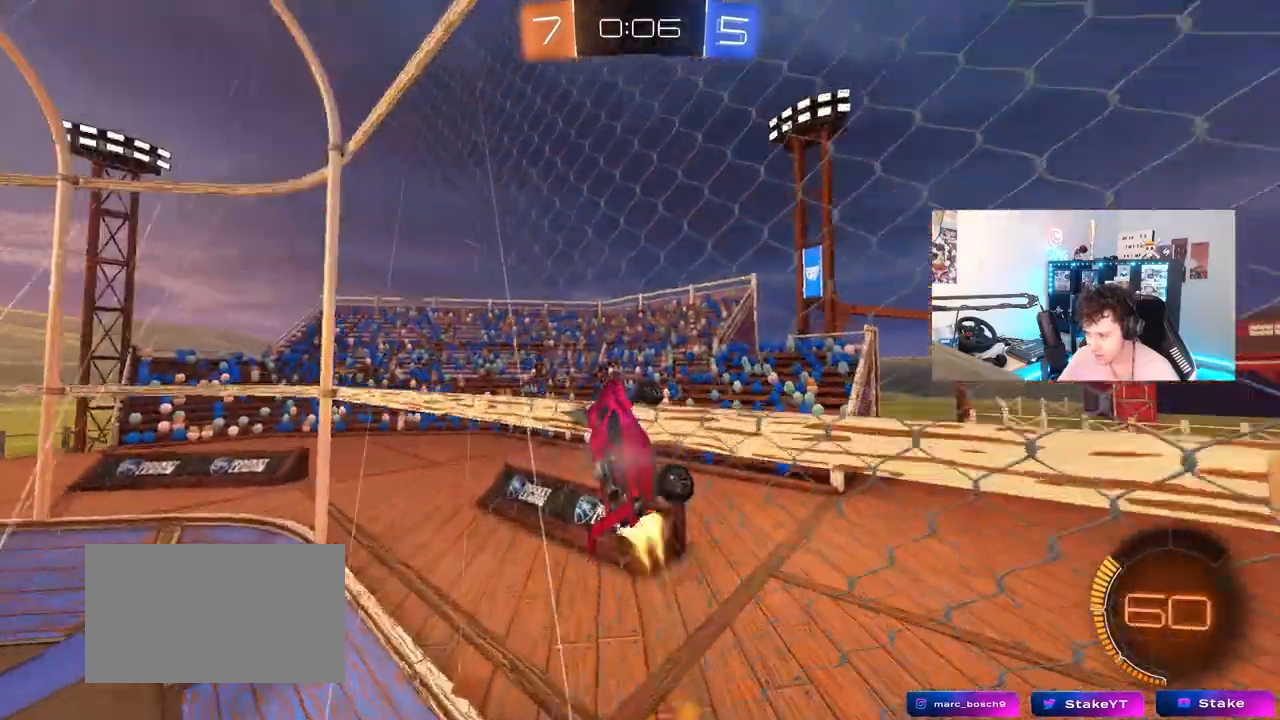
{"keys": ["a", "w"], "mouse": ["left"], "mouse_move": "still", "events": [[133, "space", "down"], [133, "w", "up"], [167, "mouse_left", "up"], [217, "w", "down"], [267, "mouse_left", "down"], [267, "space", "up"]]}
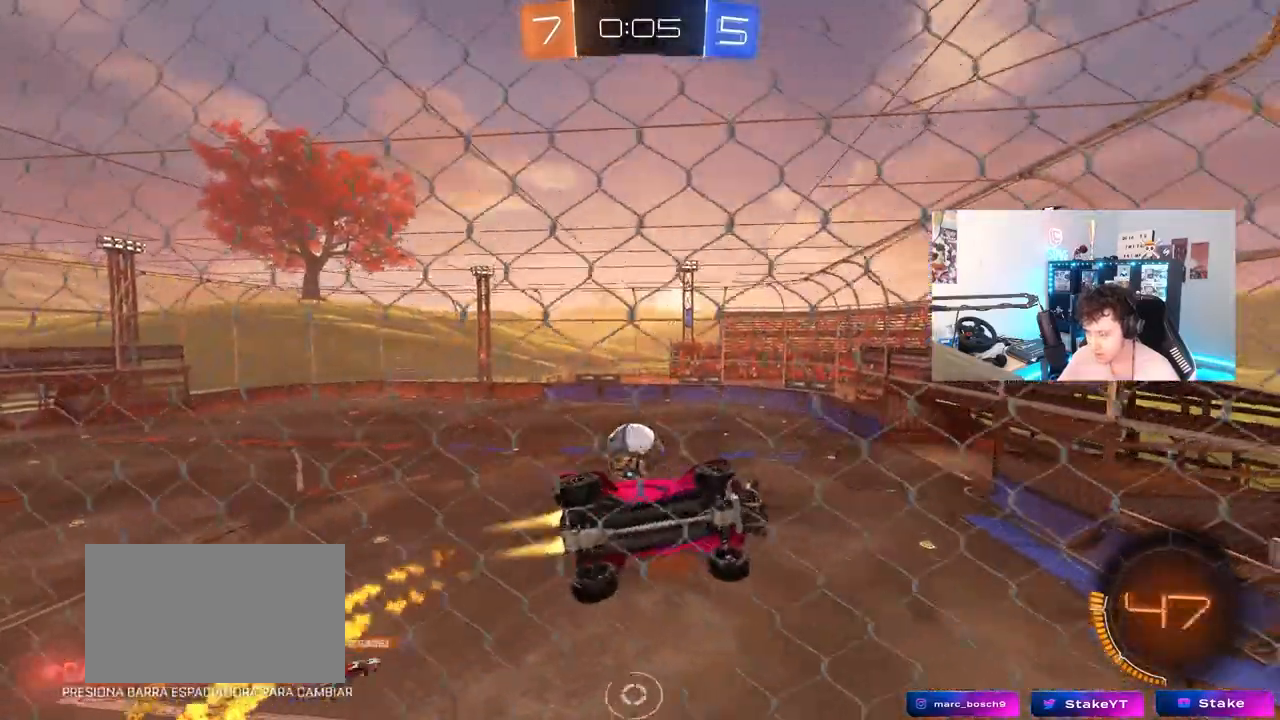
{"keys": ["w"], "mouse": ["left"], "mouse_move": "still", "events": [[417, "a", "up"]]}
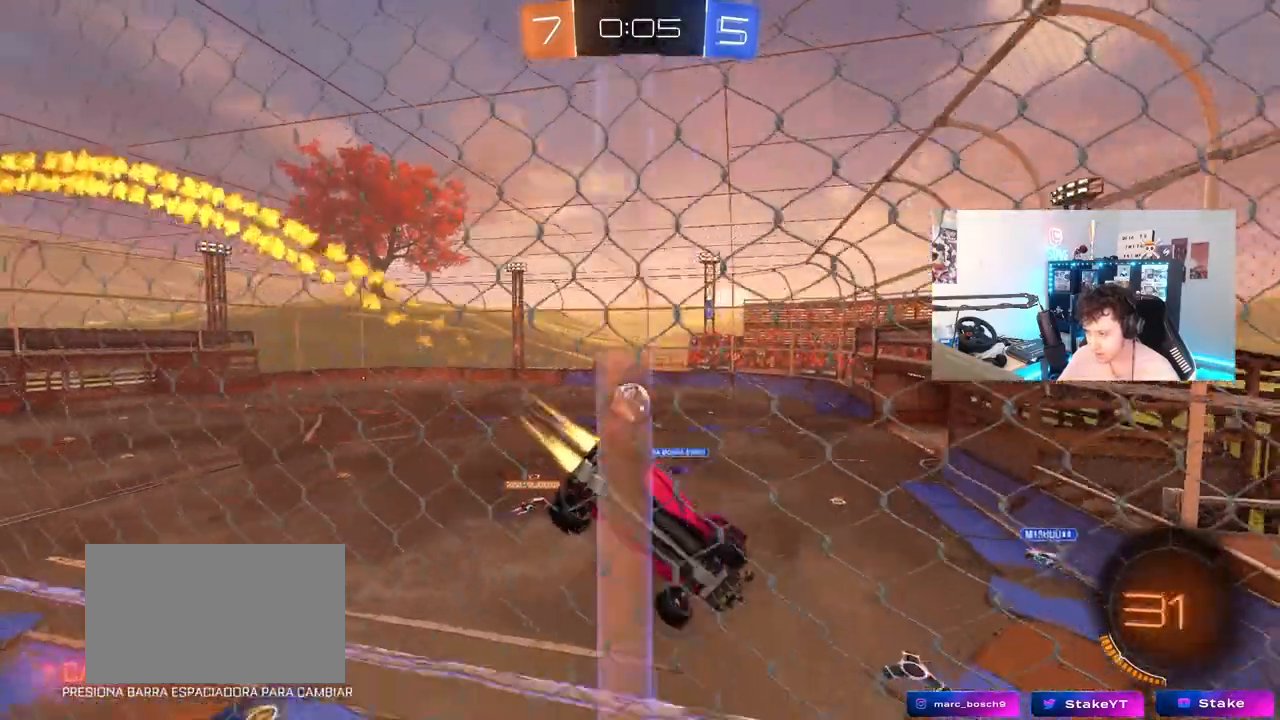
{"keys": ["d", "s"], "mouse": [], "mouse_move": "still", "events": [[67, "mouse_left", "up"], [200, "a", "down"], [350, "a", "up"], [383, "w", "up"], [483, "d", "down"], [483, "s", "down"]]}
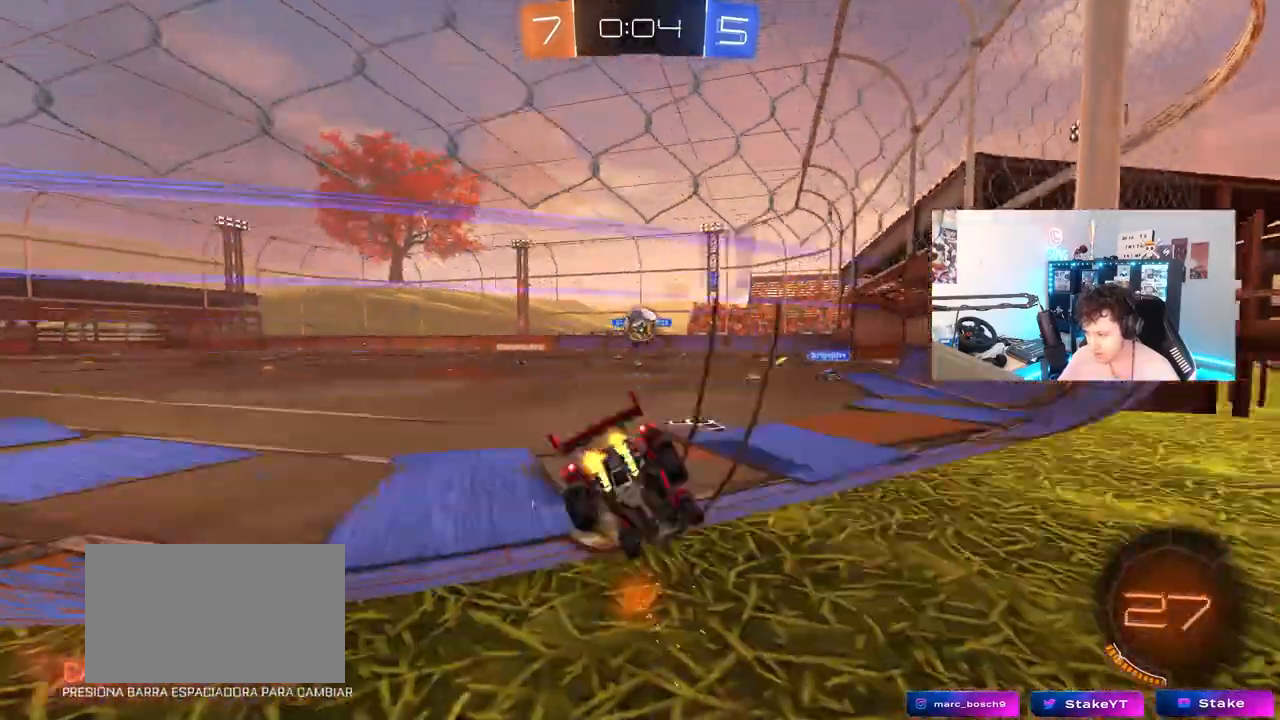
{"keys": ["w"], "mouse": ["left"], "mouse_move": "still", "events": [[167, "s", "up"], [267, "shift", "down"], [317, "shift", "up"], [317, "w", "down"], [367, "mouse_left", "down"], [400, "d", "up"]]}
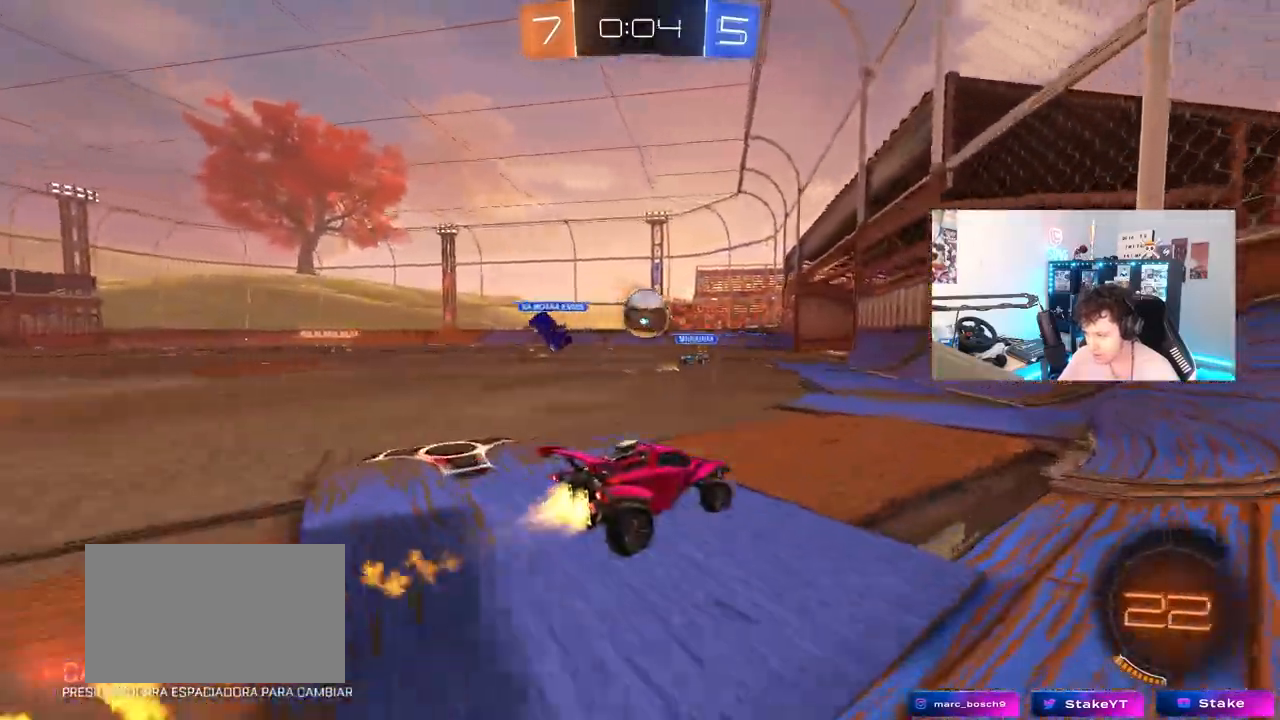
{"keys": ["d", "w"], "mouse": [], "mouse_move": "still", "events": [[133, "a", "down"], [183, "mouse_left", "up"], [283, "a", "up"], [367, "d", "down"]]}
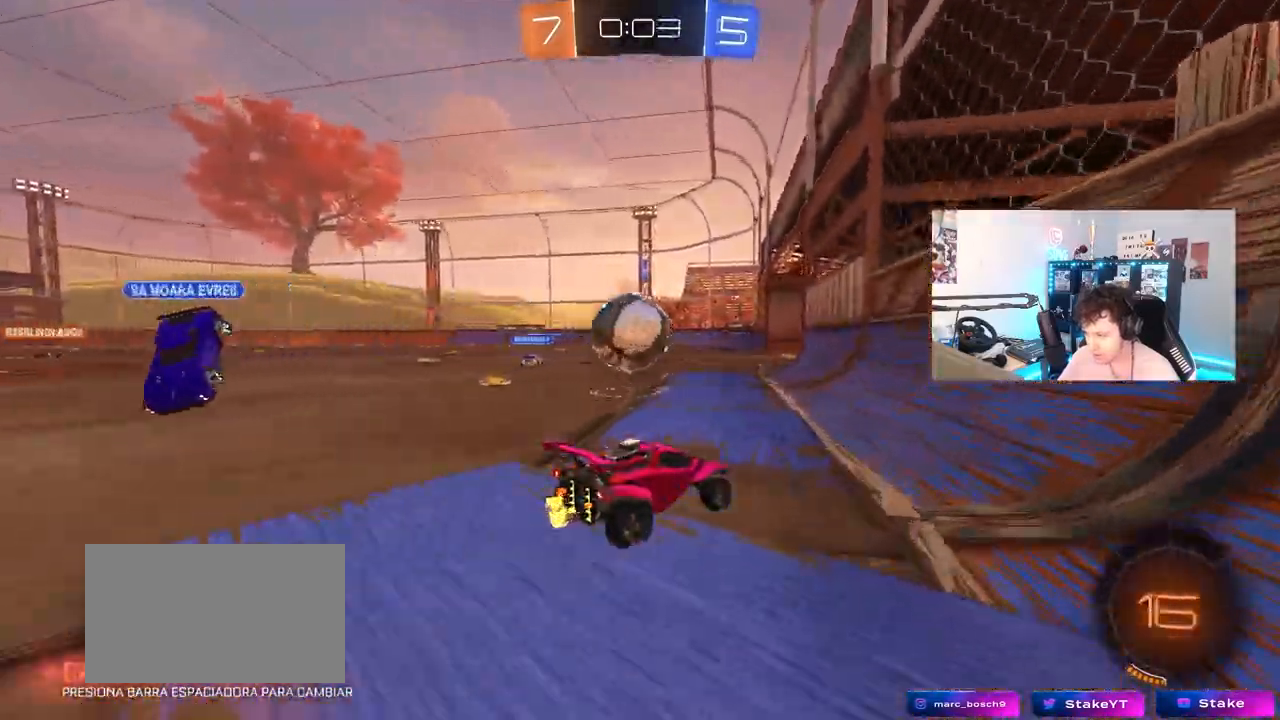
{"keys": ["a"], "mouse": [], "mouse_move": "still", "events": [[17, "d", "up"], [117, "a", "down"], [200, "w", "up"]]}
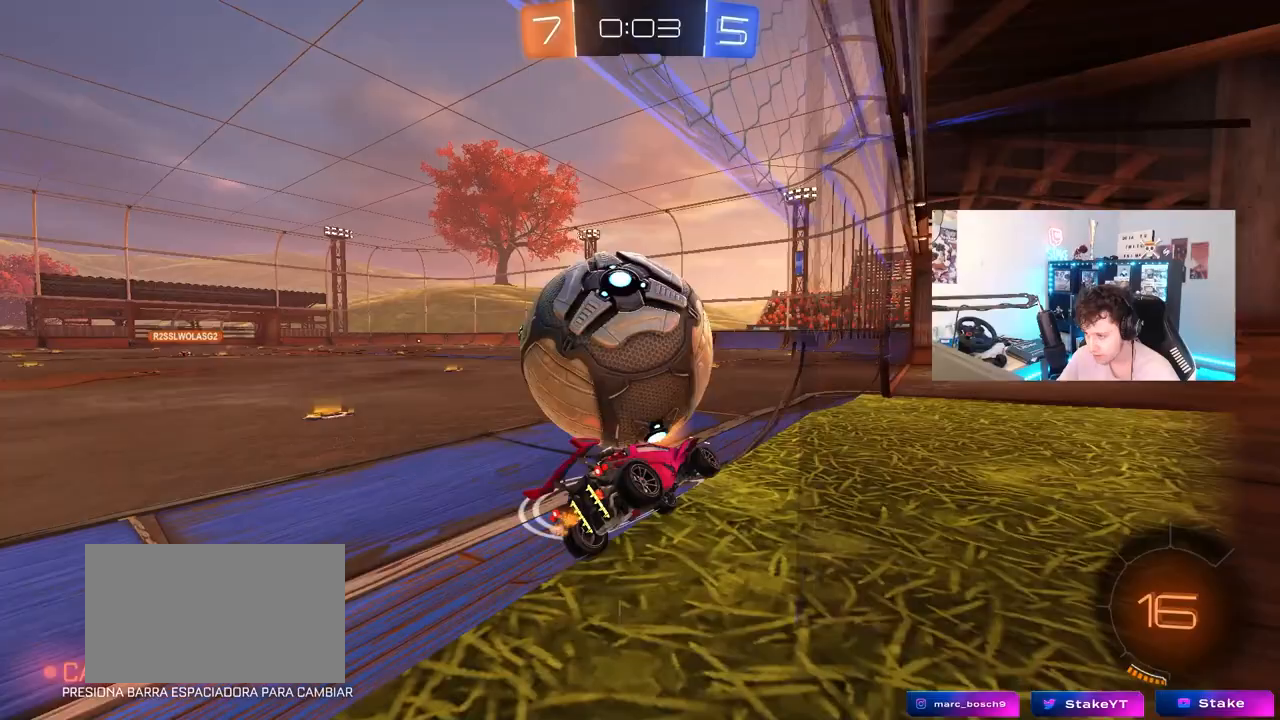
{"keys": [], "mouse": [], "mouse_move": "still", "events": [[83, "w", "down"], [133, "a", "up"], [133, "mouse_left", "down"], [167, "d", "down"], [217, "d", "up"], [217, "mouse_left", "up"], [267, "w", "up"], [317, "a", "down"], [417, "a", "up"], [417, "s", "down"], [450, "s", "up"]]}
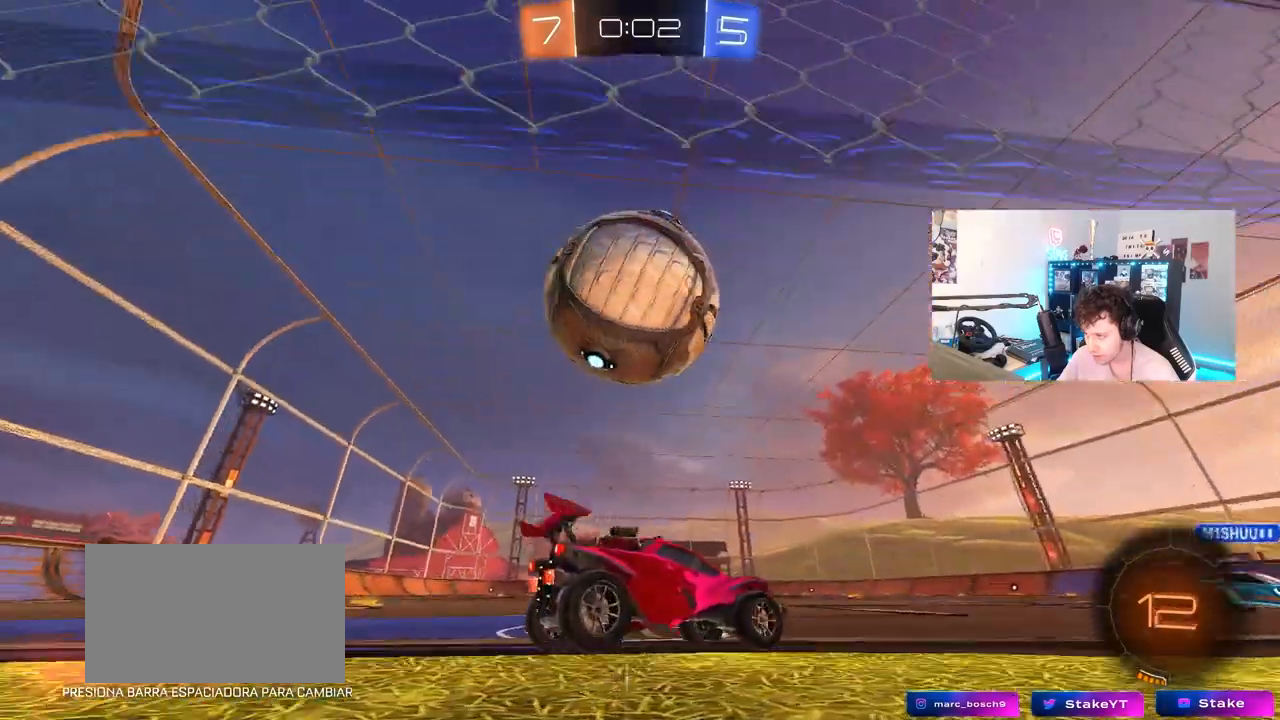
{"keys": ["a"], "mouse": [], "mouse_move": "still", "events": [[100, "d", "down"], [100, "w", "down"], [183, "d", "up"], [283, "w", "up"], [333, "w", "down"], [383, "a", "down"], [467, "w", "up"]]}